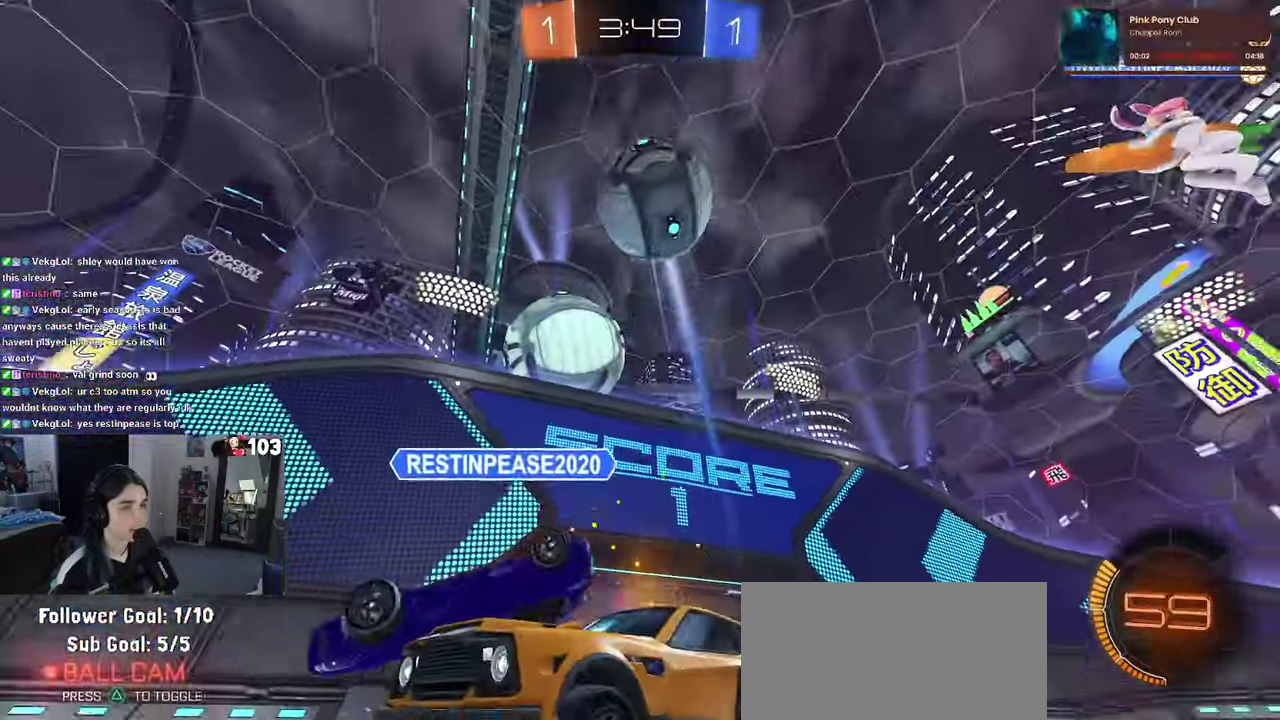
Gameplay with a controller (PlayStation layout); each line is a JSON object with the inputs held at the frame after it. "events" lists button and stick changes between this image and that frame as [ms after this image, input, new state], when the widget could be followed in between. This document gives stick clicks only as held states, not as events. Not read: L1.
{"buttons": ["R1", "R2"], "left_stick": "center", "right_stick": "center", "events": [[50, "TRIANGLE", "down"], [100, "left_stick", "center"], [167, "TRIANGLE", "up"]]}
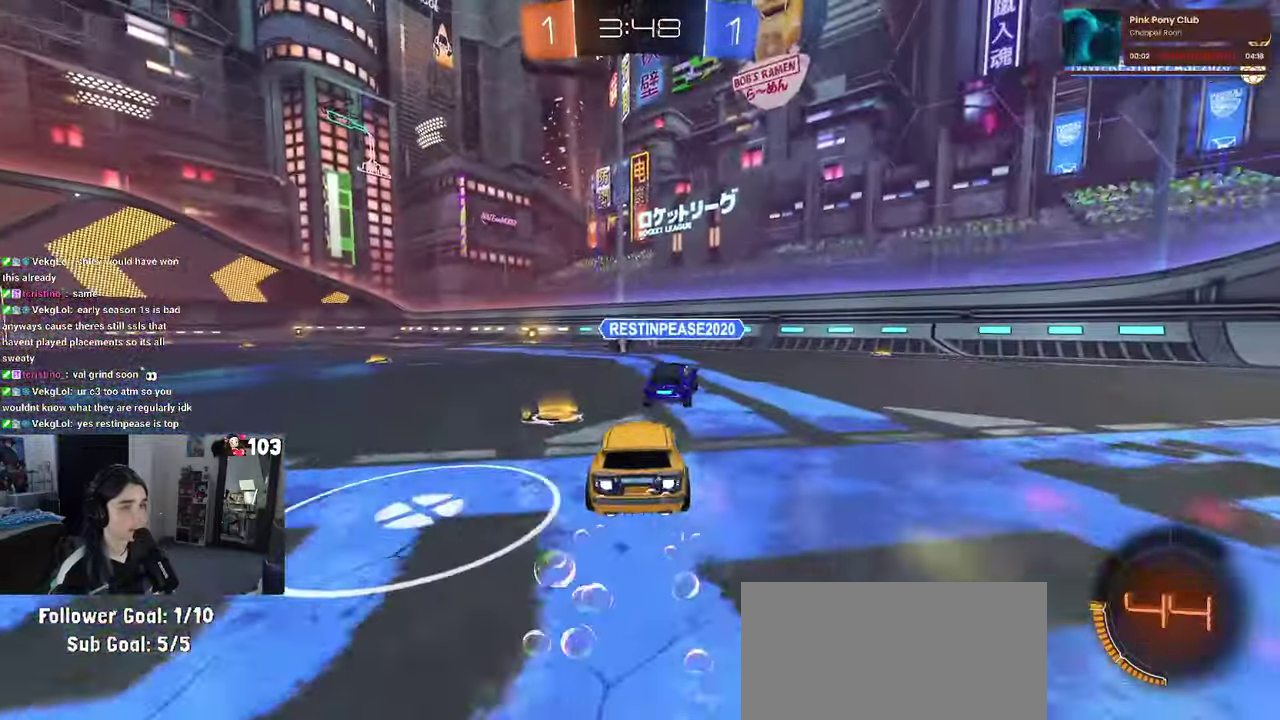
{"buttons": ["R1", "R2"], "left_stick": "center", "right_stick": "center", "events": [[117, "left_stick", "left"], [167, "left_stick", "center"]]}
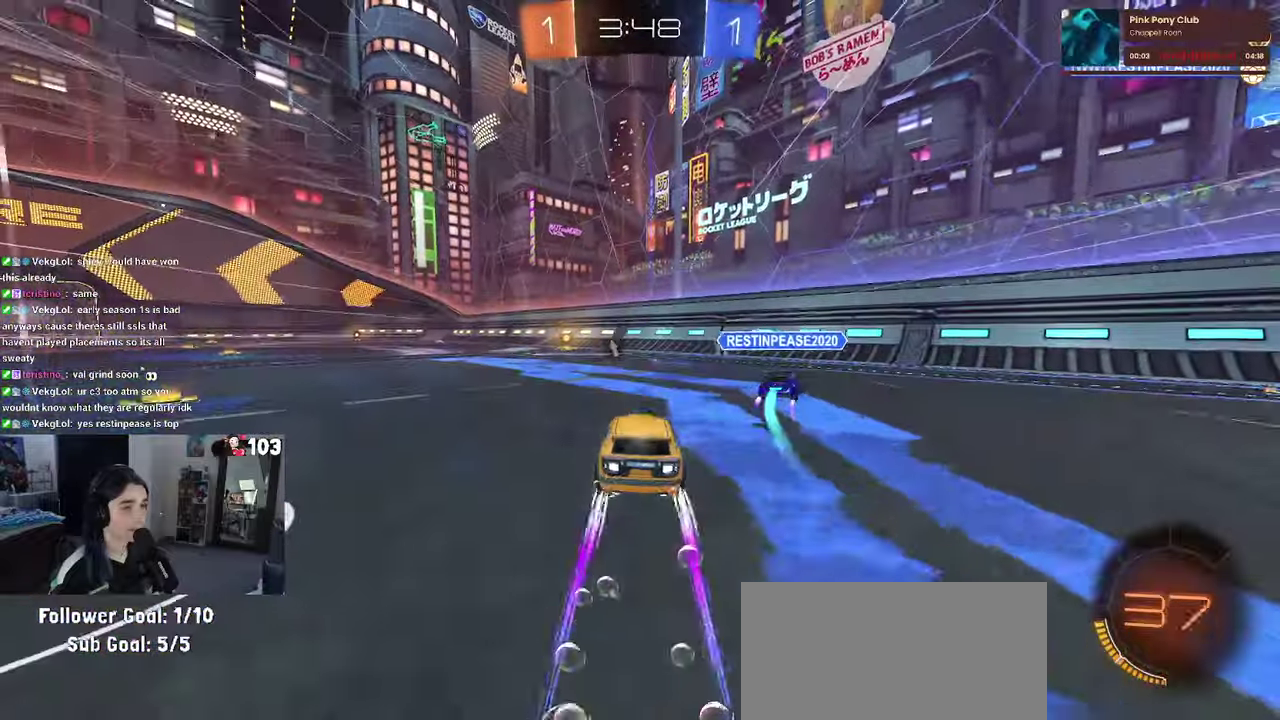
{"buttons": ["R2"], "left_stick": "left", "right_stick": "center", "events": [[184, "R1", "up"], [384, "left_stick", "left"]]}
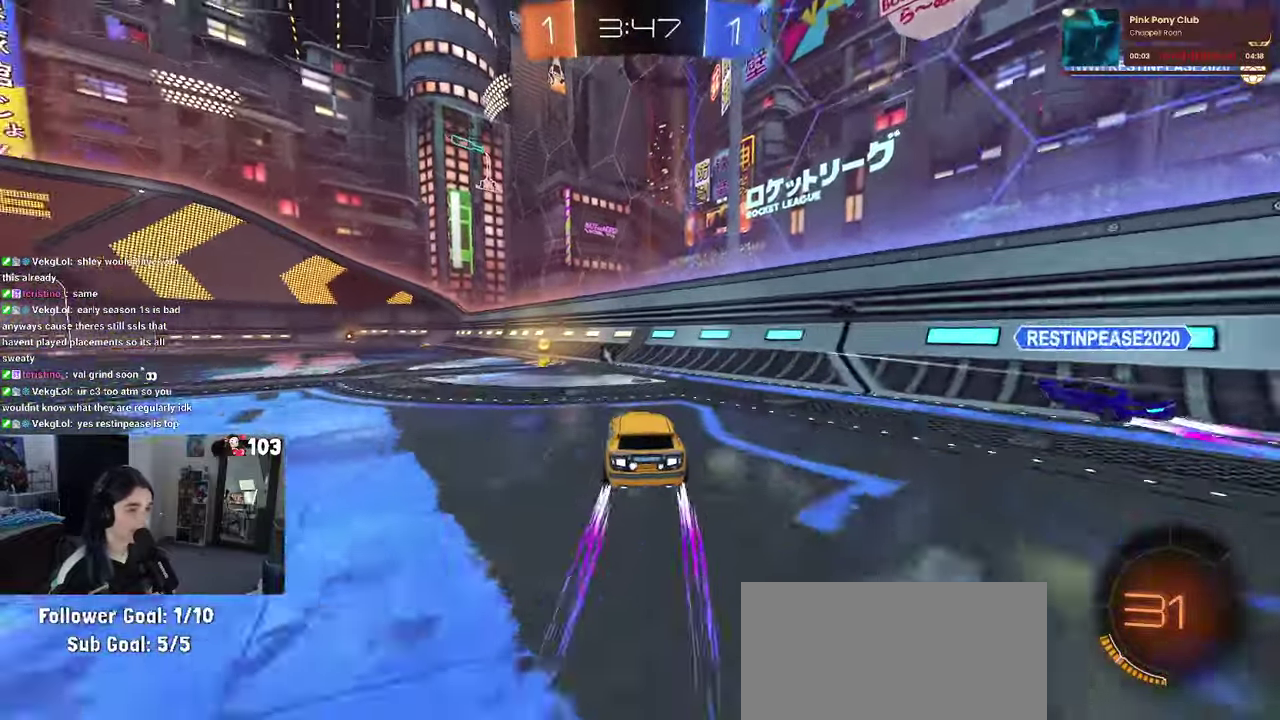
{"buttons": ["R1", "R2"], "left_stick": "left", "right_stick": "center", "events": [[50, "TRIANGLE", "down"], [100, "left_stick", "center"], [150, "TRIANGLE", "up"], [200, "R1", "down"], [350, "left_stick", "left"]]}